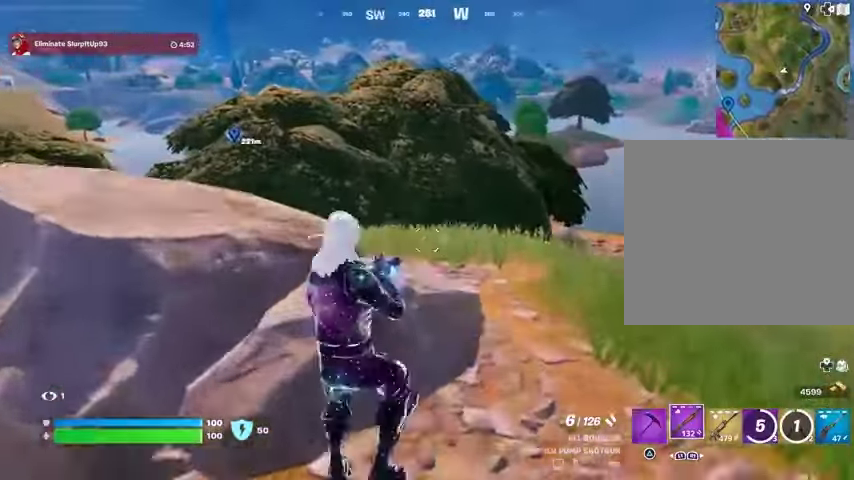
Gameplay with a controller (PlayStation layout); each line is a JSON object with the inputs held at the frame after it. "events" lists button and stick changes between this image and that frame as [ms after this image, input, new state], when the widget could be followed in between.
{"buttons": [], "left_stick": "right", "right_stick": "center", "events": [[367, "left_stick", "up"], [467, "left_stick", "right"]]}
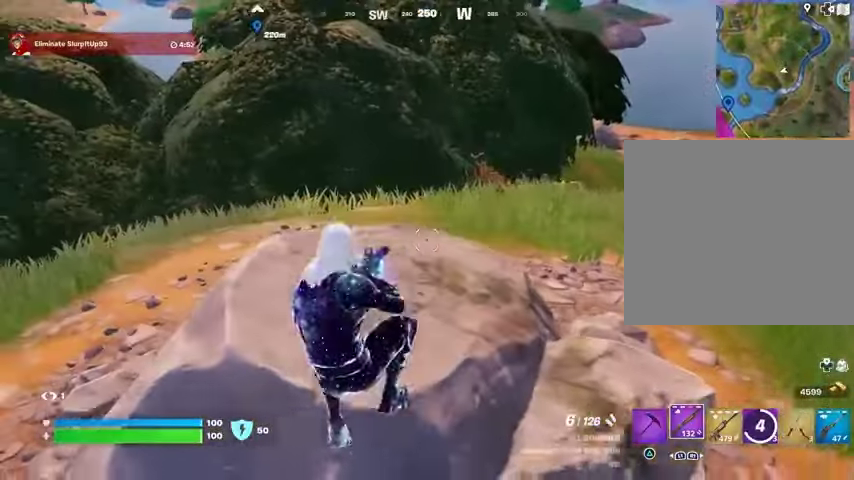
{"buttons": [], "left_stick": "down-left", "right_stick": "center", "events": [[67, "left_stick", "down-right"], [400, "left_stick", "down-left"]]}
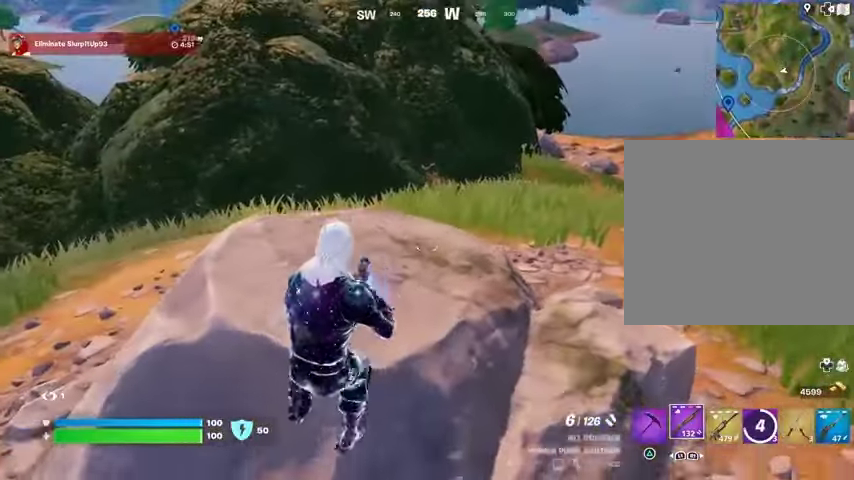
{"buttons": [], "left_stick": "left", "right_stick": "center", "events": [[233, "R3", "down"], [233, "left_stick", "down-right"], [300, "R3", "up"], [367, "left_stick", "up-right"], [500, "left_stick", "left"]]}
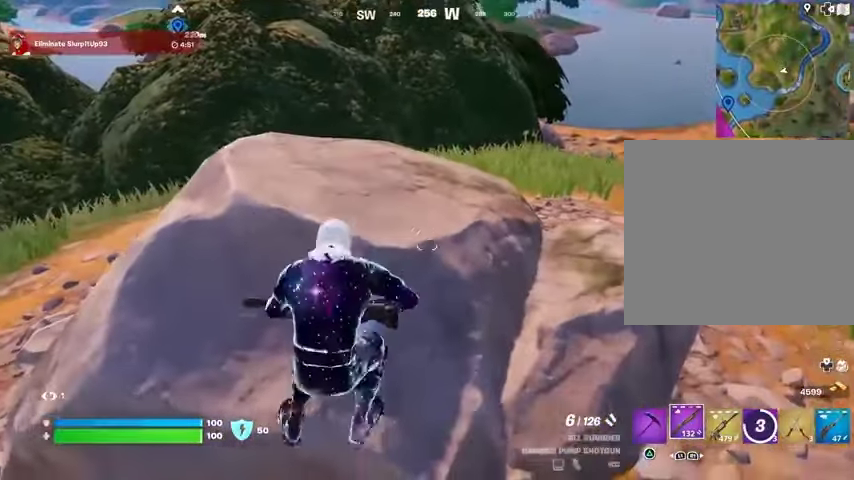
{"buttons": [], "left_stick": "up-right", "right_stick": "down-left", "events": [[133, "left_stick", "up"], [167, "L3", "down"], [200, "left_stick", "up-right"], [200, "right_stick", "down"], [267, "L3", "up"], [267, "right_stick", "center"], [400, "CROSS", "down"], [467, "CROSS", "up"], [467, "right_stick", "down-left"]]}
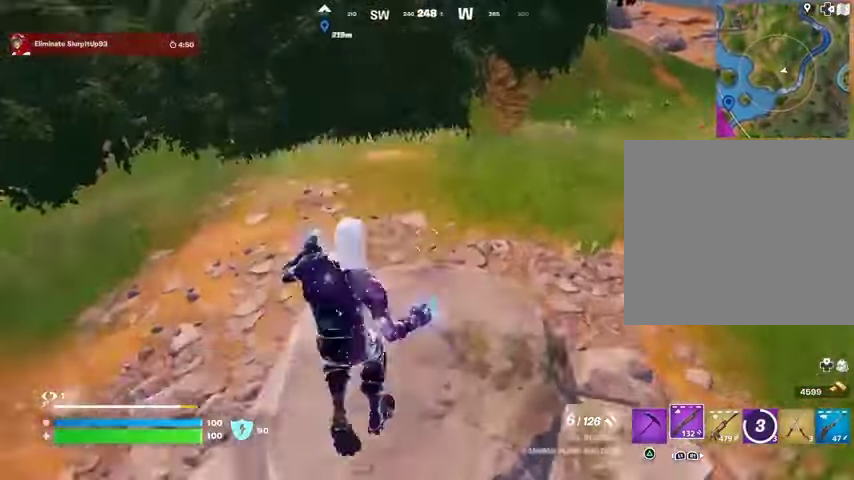
{"buttons": [], "left_stick": "up-right", "right_stick": "center", "events": [[33, "right_stick", "center"], [300, "left_stick", "center"], [467, "left_stick", "up-right"]]}
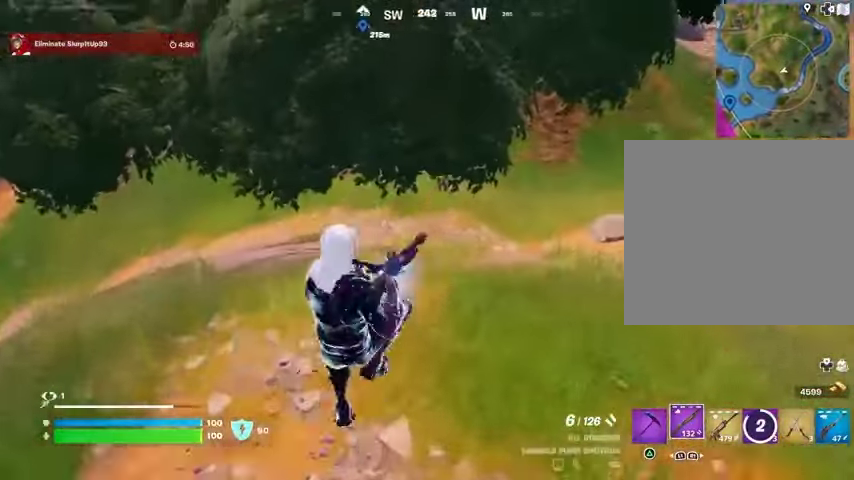
{"buttons": [], "left_stick": "up-right", "right_stick": "center", "events": [[200, "right_stick", "up-left"], [233, "R2", "down"], [267, "R2", "up"], [267, "right_stick", "down"], [367, "R1", "down"], [400, "right_stick", "center"], [467, "R1", "up"]]}
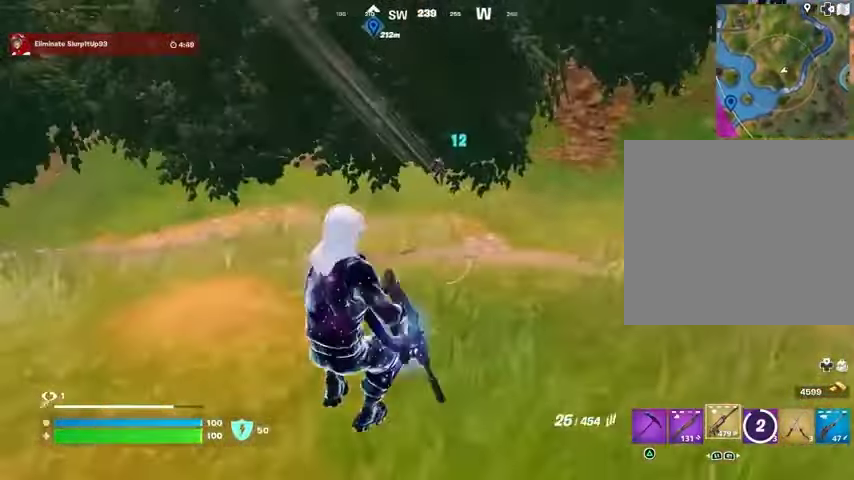
{"buttons": ["L2", "R2"], "left_stick": "down-right", "right_stick": "down", "events": [[267, "L2", "down"], [267, "right_stick", "up"], [333, "R2", "down"], [333, "left_stick", "right"], [433, "left_stick", "down-right"], [433, "right_stick", "down"]]}
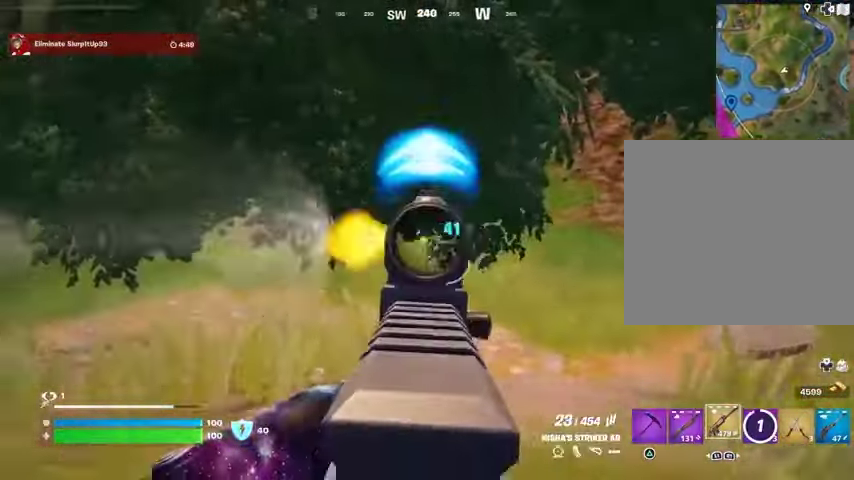
{"buttons": ["L2", "R2"], "left_stick": "right", "right_stick": "up-right", "events": [[33, "right_stick", "up-left"], [100, "right_stick", "up"], [233, "right_stick", "down-left"], [400, "left_stick", "right"], [433, "right_stick", "up-right"]]}
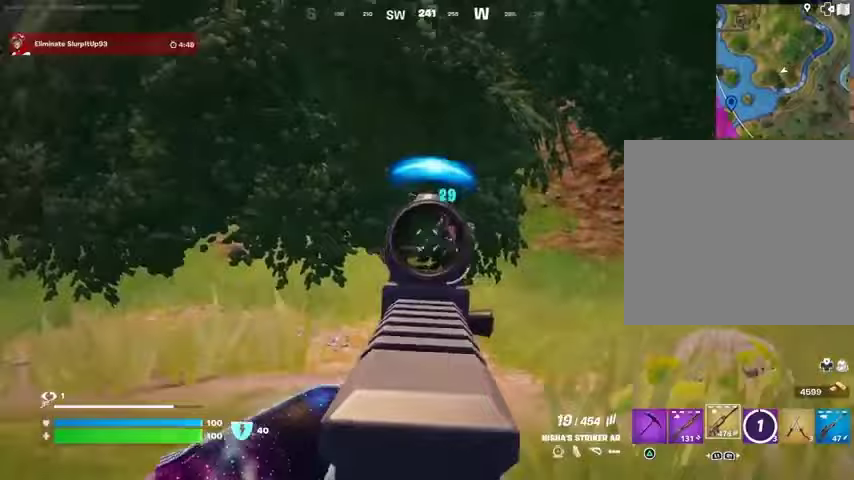
{"buttons": ["L1", "R2"], "left_stick": "down-right", "right_stick": "up-left", "events": [[33, "L2", "up"], [100, "right_stick", "down-right"], [200, "right_stick", "left"], [267, "right_stick", "up"], [367, "right_stick", "down-left"], [433, "L1", "down"], [433, "right_stick", "up-left"], [500, "left_stick", "down-right"]]}
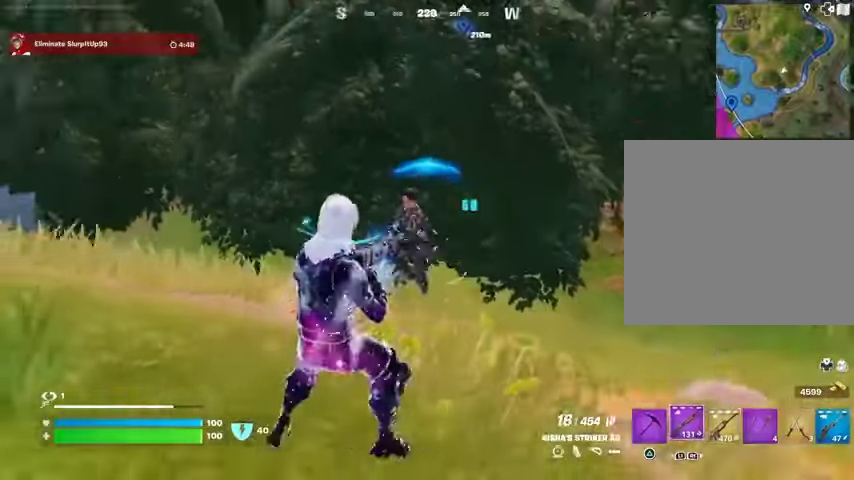
{"buttons": ["R2"], "left_stick": "down-left", "right_stick": "up-left", "events": [[67, "L1", "up"], [67, "R2", "up"], [67, "right_stick", "left"], [233, "right_stick", "center"], [300, "left_stick", "down"], [333, "R2", "down"], [333, "right_stick", "up-left"], [400, "left_stick", "down-left"], [433, "R2", "up"], [467, "R2", "down"]]}
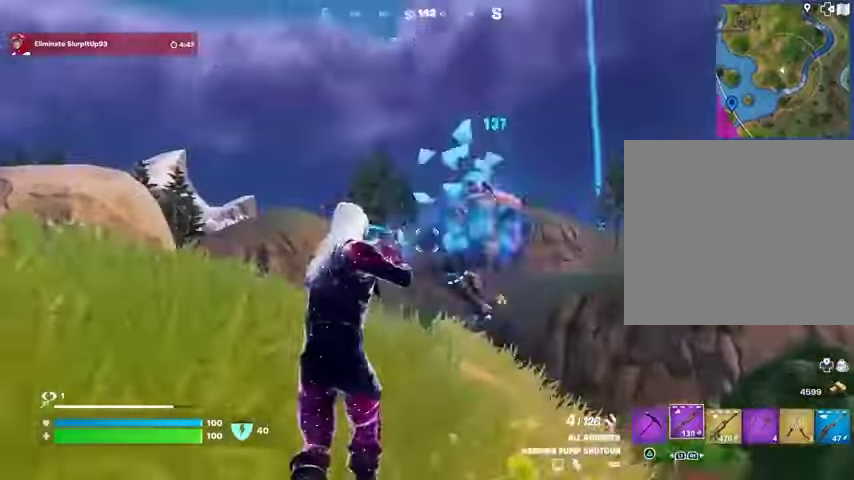
{"buttons": ["R2"], "left_stick": "right", "right_stick": "up-left", "events": [[33, "R2", "up"], [67, "left_stick", "center"], [100, "R1", "down"], [100, "right_stick", "down-left"], [167, "right_stick", "down-right"], [200, "R1", "up"], [267, "left_stick", "up-right"], [367, "left_stick", "right"], [433, "R2", "down"], [500, "right_stick", "up-left"]]}
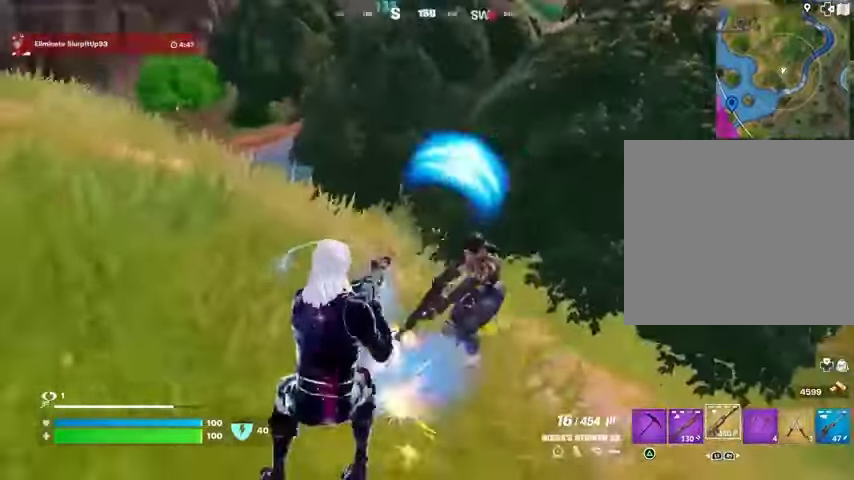
{"buttons": ["R2"], "left_stick": "center", "right_stick": "down-right", "events": [[100, "left_stick", "down-right"], [100, "right_stick", "right"], [200, "right_stick", "center"], [300, "left_stick", "down"], [333, "right_stick", "right"], [400, "right_stick", "down-right"], [500, "left_stick", "center"]]}
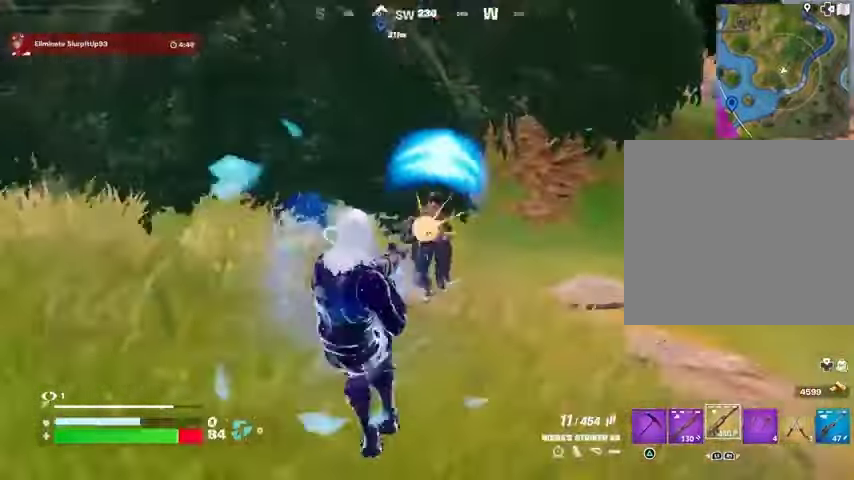
{"buttons": [], "left_stick": "up-right", "right_stick": "up-left", "events": [[67, "right_stick", "center"], [100, "left_stick", "up"], [133, "right_stick", "right"], [233, "right_stick", "center"], [367, "L3", "down"], [367, "R2", "up"], [367, "right_stick", "up-left"], [433, "L3", "up"], [433, "left_stick", "up-right"]]}
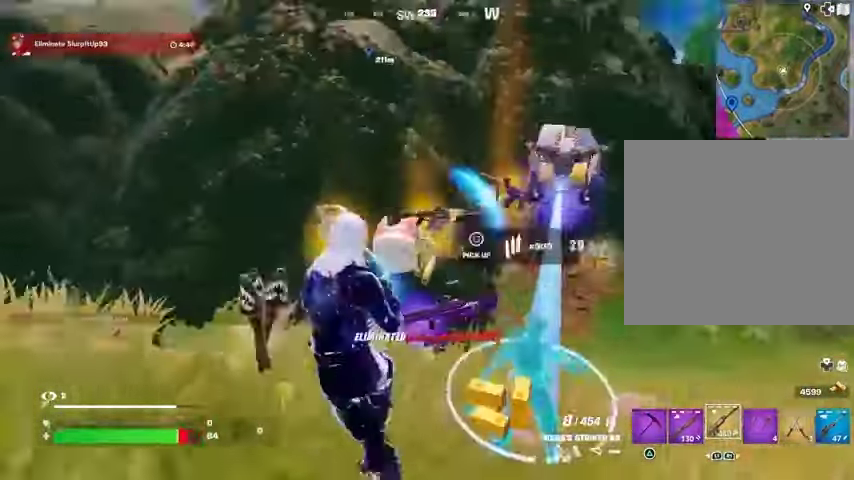
{"buttons": ["SQUARE"], "left_stick": "up-right", "right_stick": "center", "events": [[67, "right_stick", "down-right"], [167, "right_stick", "center"], [200, "L1", "down"], [267, "TRIANGLE", "down"], [300, "L1", "up"], [300, "TRIANGLE", "up"], [367, "right_stick", "left"], [400, "left_stick", "center"], [500, "SQUARE", "down"], [500, "left_stick", "up-right"], [500, "right_stick", "center"]]}
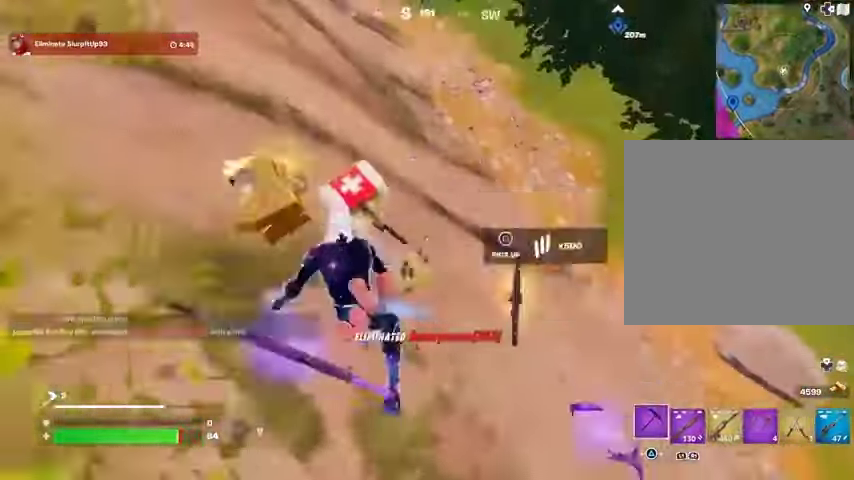
{"buttons": ["R3"], "left_stick": "up-right", "right_stick": "up-right", "events": [[167, "left_stick", "center"], [200, "SQUARE", "up"], [233, "left_stick", "up-right"], [267, "SQUARE", "down"], [367, "SQUARE", "up"], [500, "R3", "down"], [500, "right_stick", "up-right"]]}
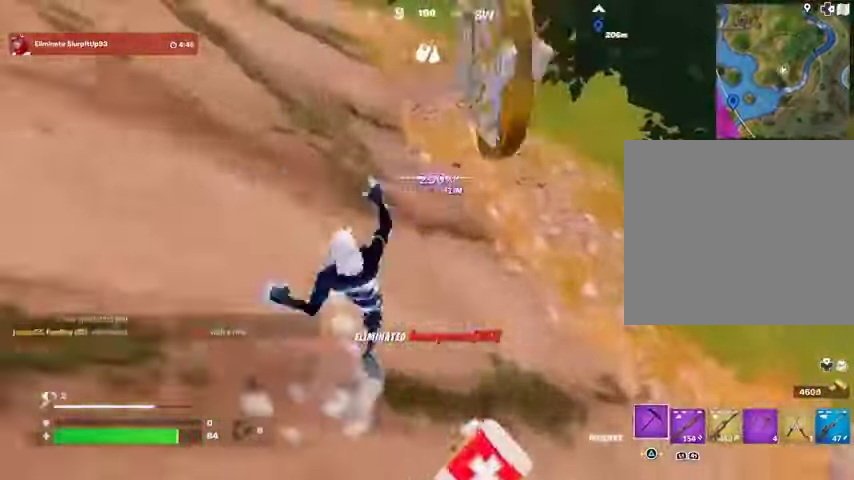
{"buttons": [], "left_stick": "up-right", "right_stick": "center", "events": [[100, "R3", "up"], [233, "right_stick", "center"], [300, "R1", "down"], [367, "R1", "up"], [433, "L1", "down"], [500, "L1", "up"]]}
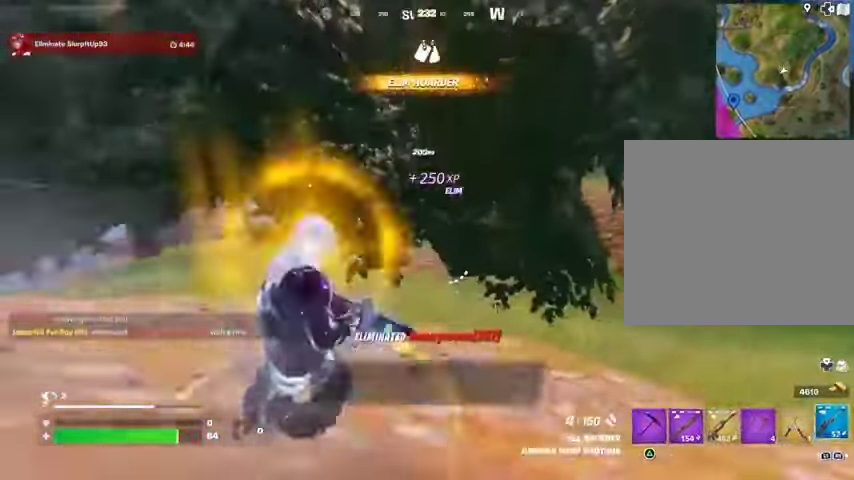
{"buttons": [], "left_stick": "up-right", "right_stick": "center", "events": [[100, "L1", "down"], [167, "L1", "up"]]}
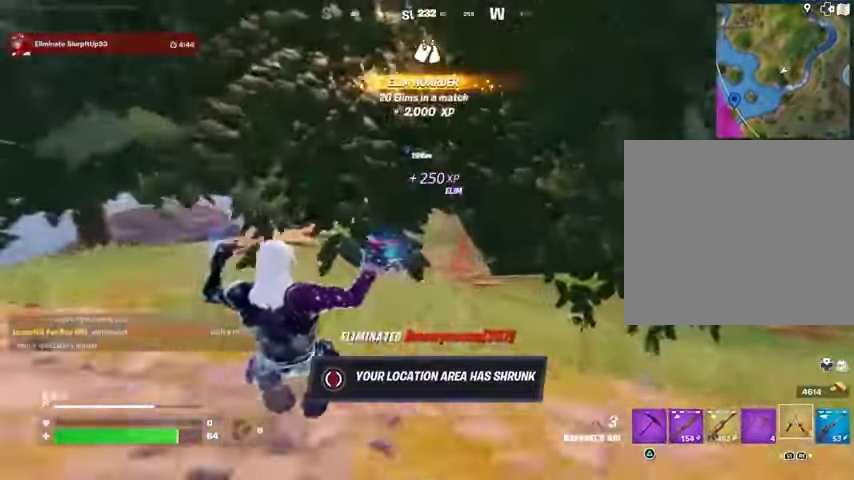
{"buttons": [], "left_stick": "up-right", "right_stick": "center", "events": []}
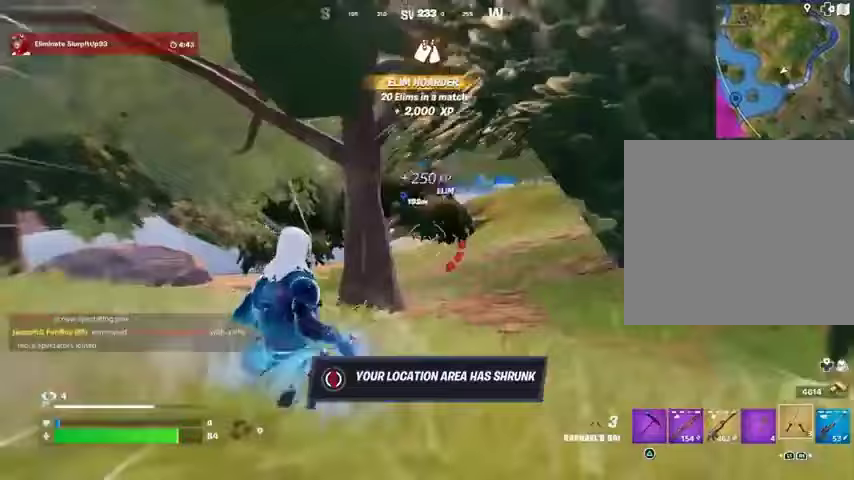
{"buttons": [], "left_stick": "center", "right_stick": "center", "events": [[167, "right_stick", "right"], [300, "CROSS", "down"], [300, "left_stick", "center"], [333, "R1", "down"], [333, "right_stick", "center"], [400, "CROSS", "up"], [433, "R1", "up"]]}
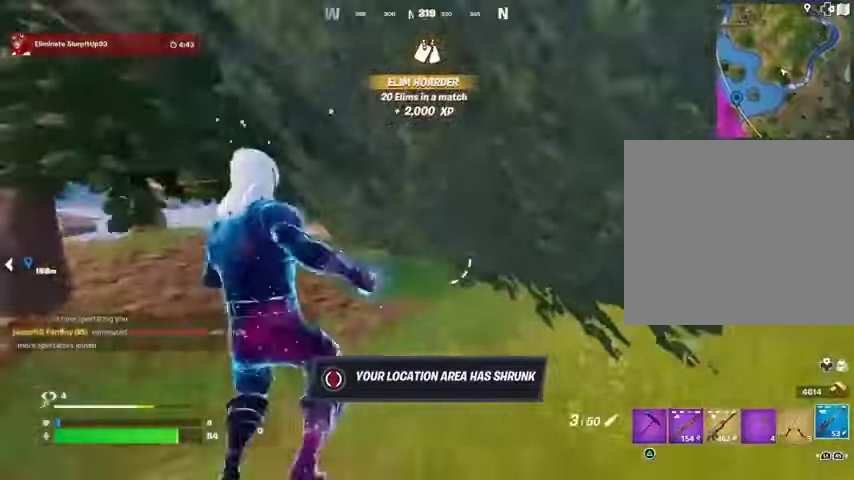
{"buttons": [], "left_stick": "down", "right_stick": "center", "events": [[33, "left_stick", "left"], [33, "right_stick", "right"], [200, "left_stick", "down"], [200, "right_stick", "center"], [367, "R3", "down"], [433, "R3", "up"]]}
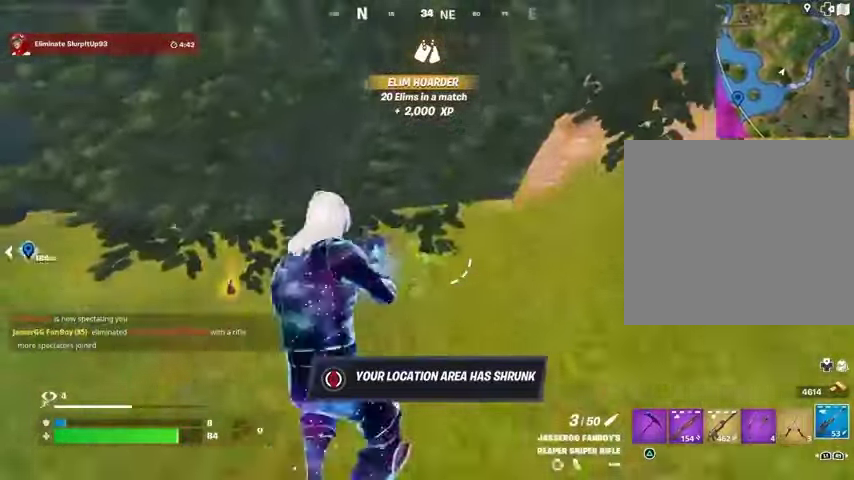
{"buttons": [], "left_stick": "down", "right_stick": "center", "events": [[33, "SQUARE", "down"], [100, "SQUARE", "up"], [333, "CROSS", "down"], [400, "CROSS", "up"]]}
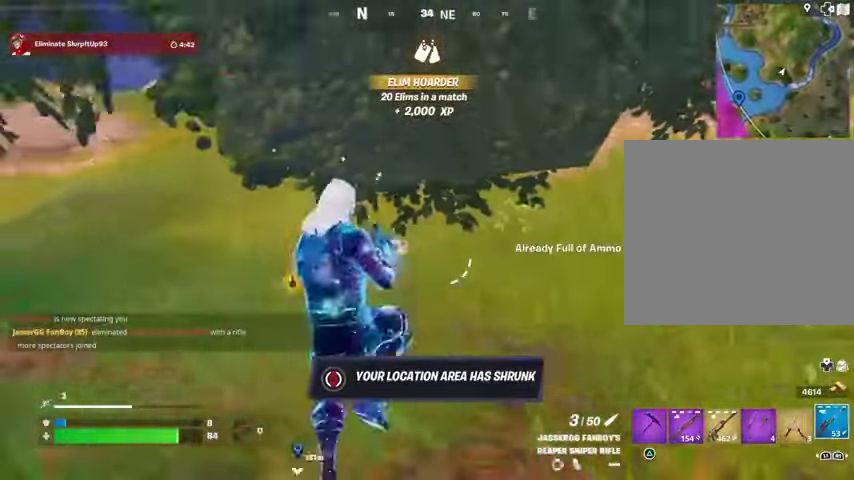
{"buttons": [], "left_stick": "up", "right_stick": "center", "events": [[133, "left_stick", "down-left"], [433, "R1", "down"], [500, "R1", "up"], [500, "left_stick", "up"]]}
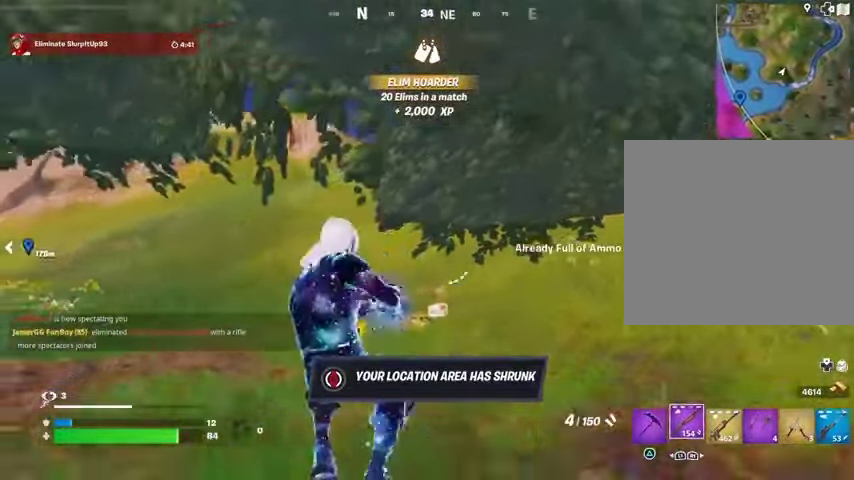
{"buttons": ["SQUARE"], "left_stick": "up-right", "right_stick": "center", "events": [[300, "left_stick", "up-right"], [433, "CROSS", "down"], [467, "SQUARE", "down"], [500, "CROSS", "up"]]}
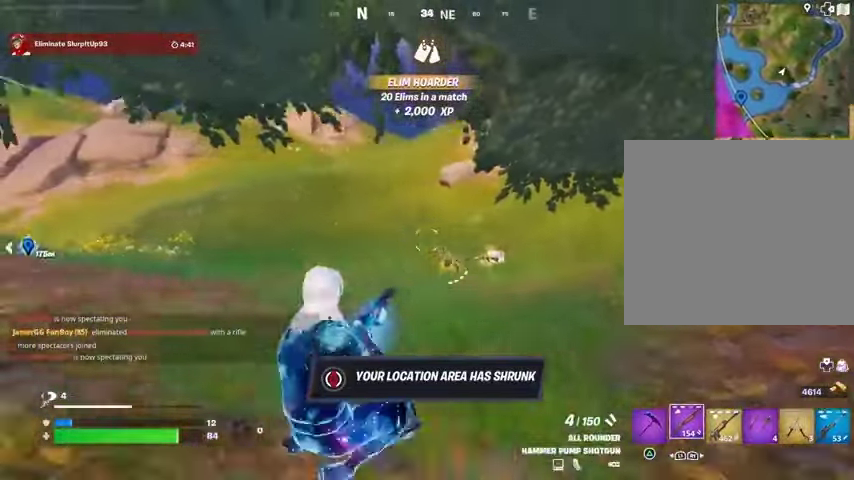
{"buttons": [], "left_stick": "up-right", "right_stick": "center", "events": [[33, "SQUARE", "up"], [67, "left_stick", "center"], [167, "DPAD_UP", "down"], [233, "DPAD_UP", "up"], [233, "SQUARE", "down"], [300, "SQUARE", "up"], [400, "CIRCLE", "down"], [467, "CIRCLE", "up"], [467, "left_stick", "up-right"]]}
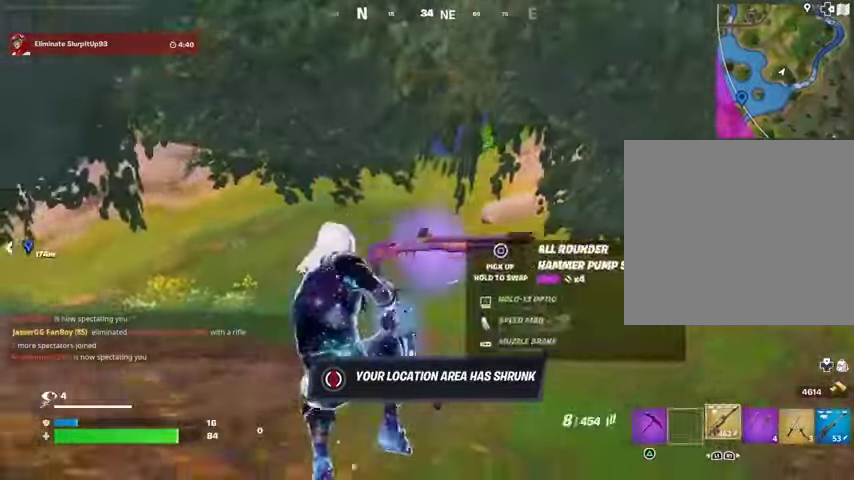
{"buttons": [], "left_stick": "up-right", "right_stick": "center", "events": [[233, "TRIANGLE", "down"], [267, "TRIANGLE", "up"], [333, "L3", "down"], [367, "right_stick", "down-right"], [433, "L3", "up"], [467, "right_stick", "center"]]}
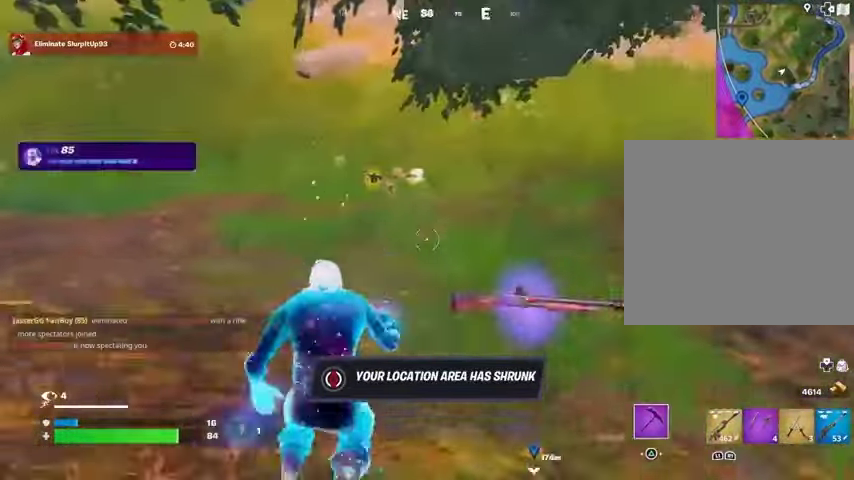
{"buttons": [], "left_stick": "up-right", "right_stick": "center", "events": [[67, "CROSS", "down"], [133, "CROSS", "up"], [133, "right_stick", "down-left"], [200, "right_stick", "center"]]}
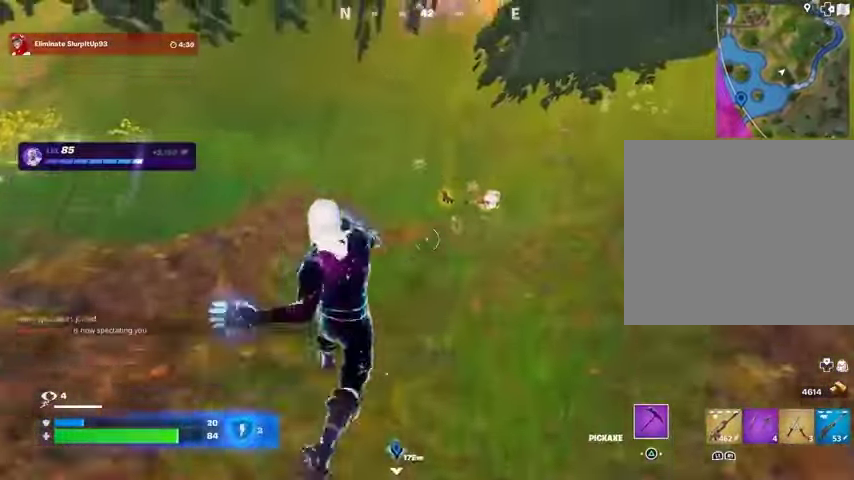
{"buttons": [], "left_stick": "up-right", "right_stick": "center", "events": [[233, "right_stick", "up"], [367, "right_stick", "center"]]}
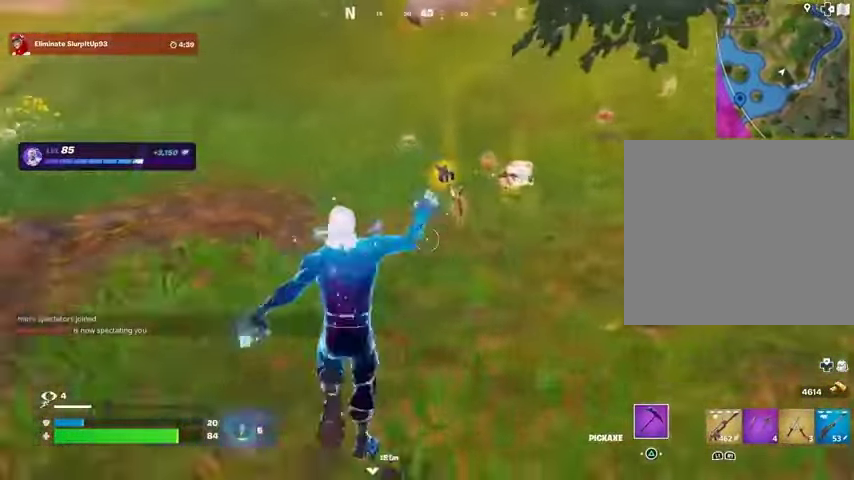
{"buttons": [], "left_stick": "up-right", "right_stick": "center", "events": [[267, "left_stick", "up"], [367, "left_stick", "up-right"]]}
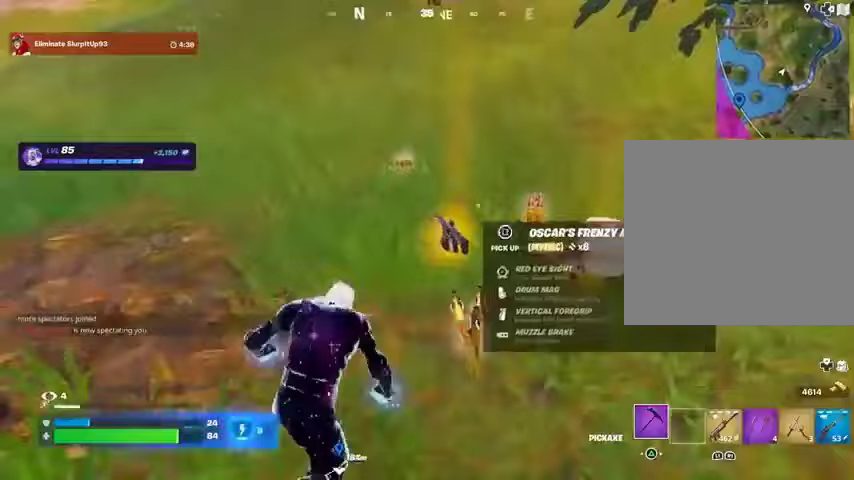
{"buttons": [], "left_stick": "up-right", "right_stick": "center", "events": [[33, "SQUARE", "down"], [100, "SQUARE", "up"], [200, "right_stick", "right"], [333, "right_stick", "up-right"], [367, "left_stick", "up"], [433, "right_stick", "center"], [467, "left_stick", "up-right"]]}